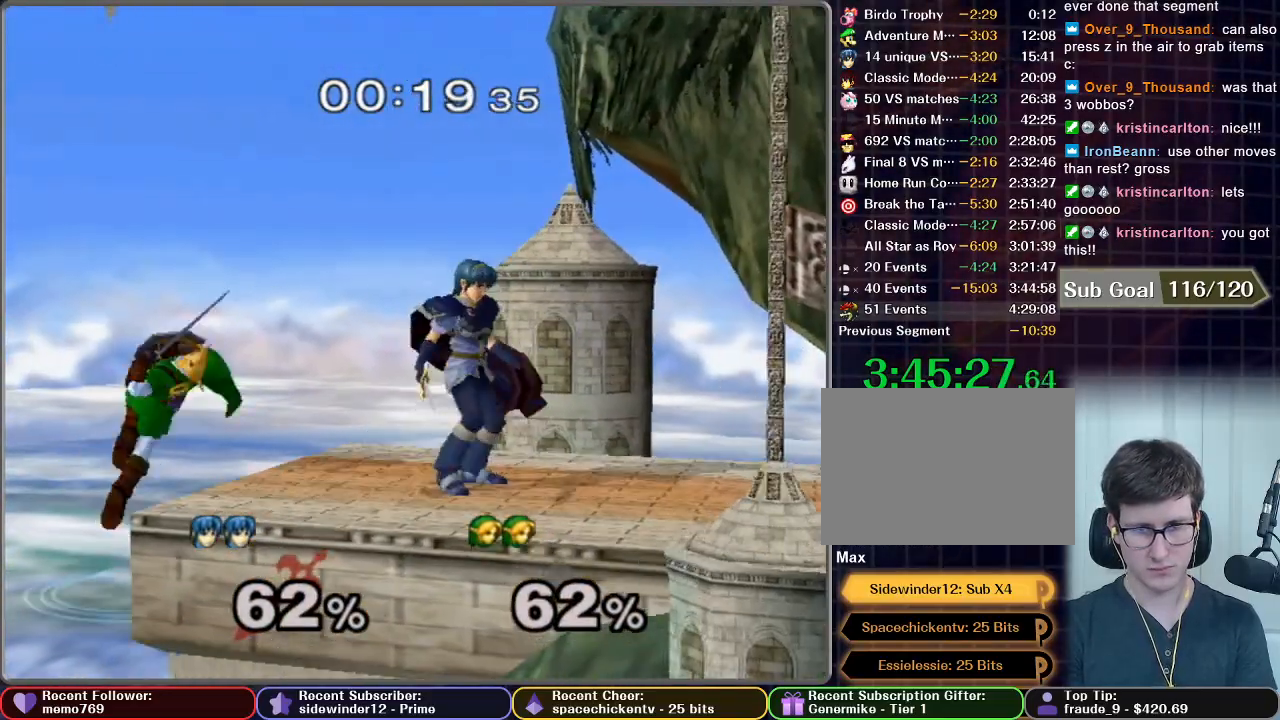
Gameplay with a controller (Nintendo layout); each line is a JSON object with the inputs held at the frame after it. "events" lists button and stick changes between this image and that frame as [ms after this image, input, new state], when the widget could be followed in between. Not read: L3 R3.
{"buttons": ["A"], "left_stick": "center", "right_stick": "center", "events": [[83, "X", "down"], [83, "left_stick", "down"], [117, "X", "up"], [167, "A", "down"], [167, "left_stick", "down-left"], [250, "A", "up"], [267, "A", "down"], [433, "left_stick", "center"]]}
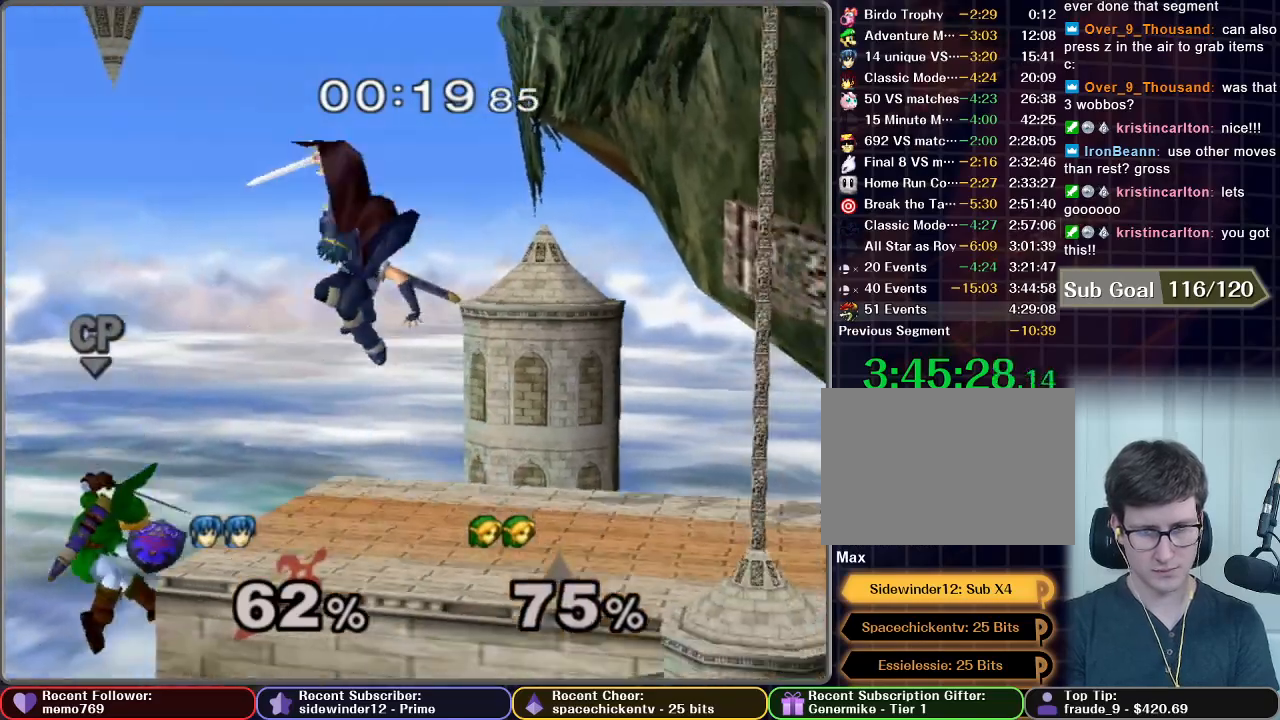
{"buttons": [], "left_stick": "center", "right_stick": "center", "events": [[83, "A", "up"], [83, "left_stick", "down"], [117, "R1", "down"], [167, "R1", "up"], [317, "left_stick", "center"]]}
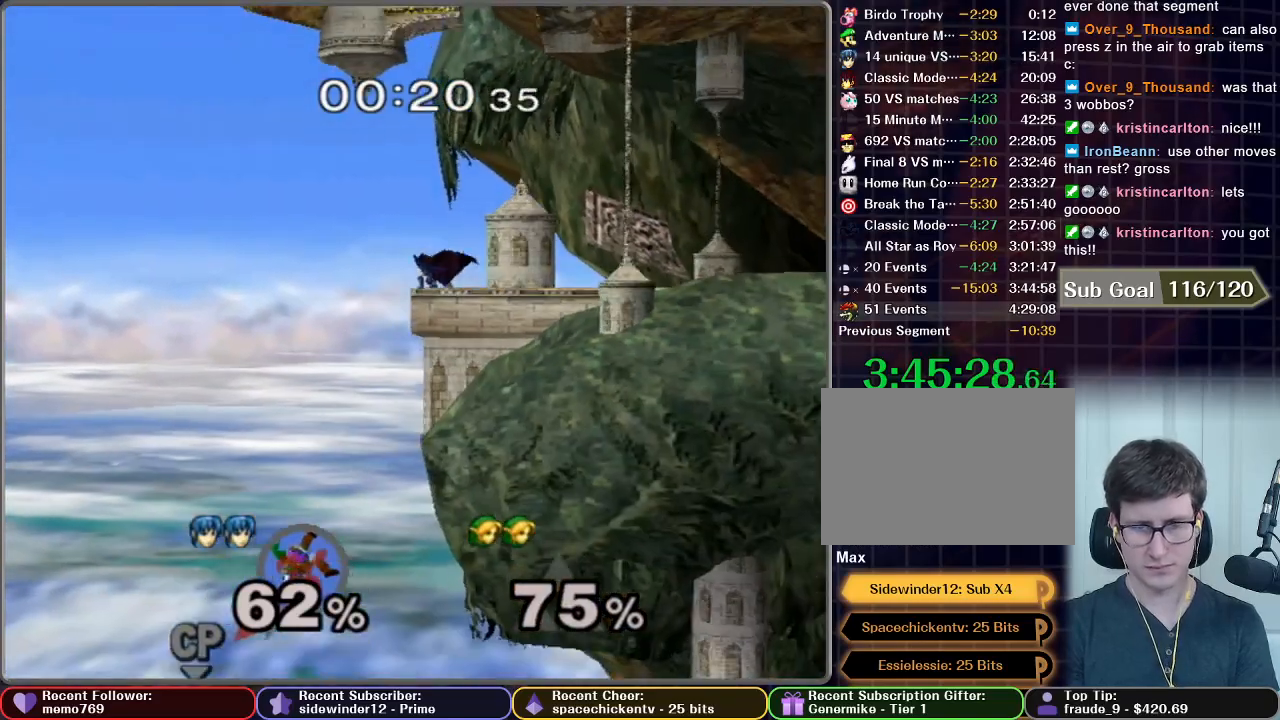
{"buttons": [], "left_stick": "center", "right_stick": "center", "events": [[67, "left_stick", "right"], [400, "left_stick", "center"], [433, "X", "down"], [500, "X", "up"]]}
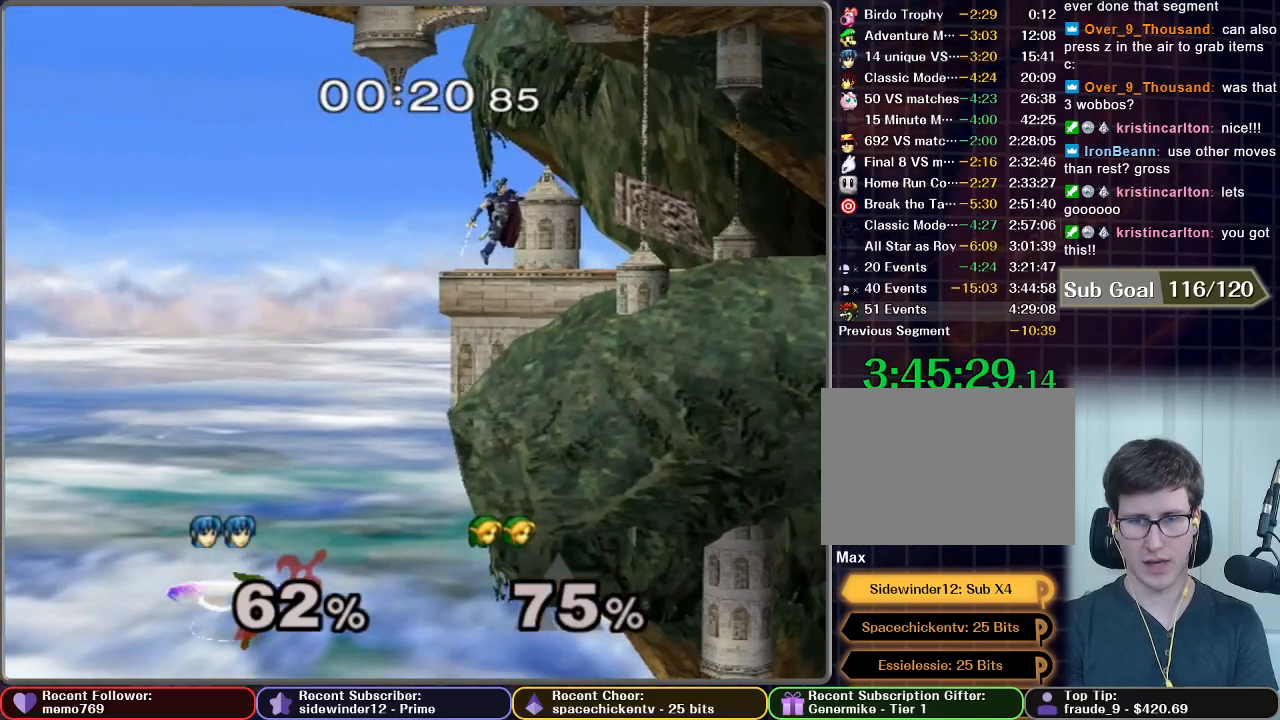
{"buttons": [], "left_stick": "center", "right_stick": "center", "events": [[300, "A", "down"], [350, "left_stick", "down"], [383, "R1", "down"], [400, "A", "up"], [483, "R1", "up"], [483, "left_stick", "center"]]}
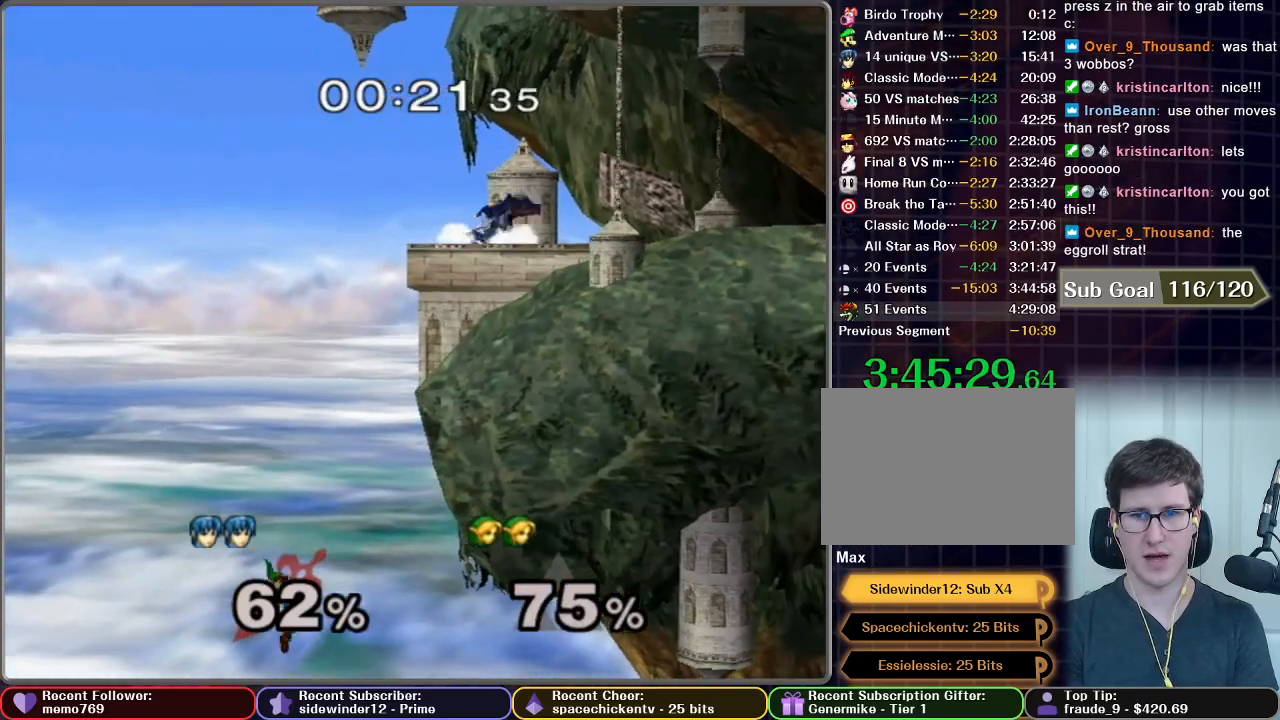
{"buttons": [], "left_stick": "center", "right_stick": "center", "events": []}
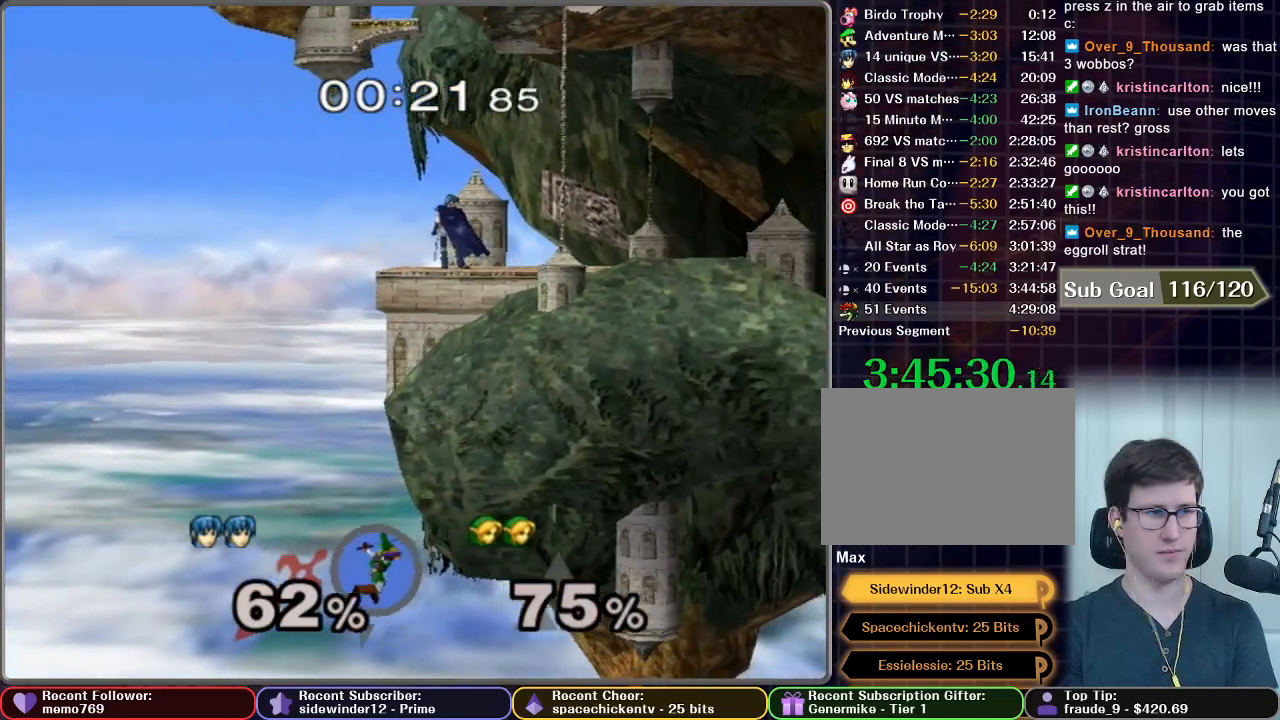
{"buttons": [], "left_stick": "center", "right_stick": "center", "events": []}
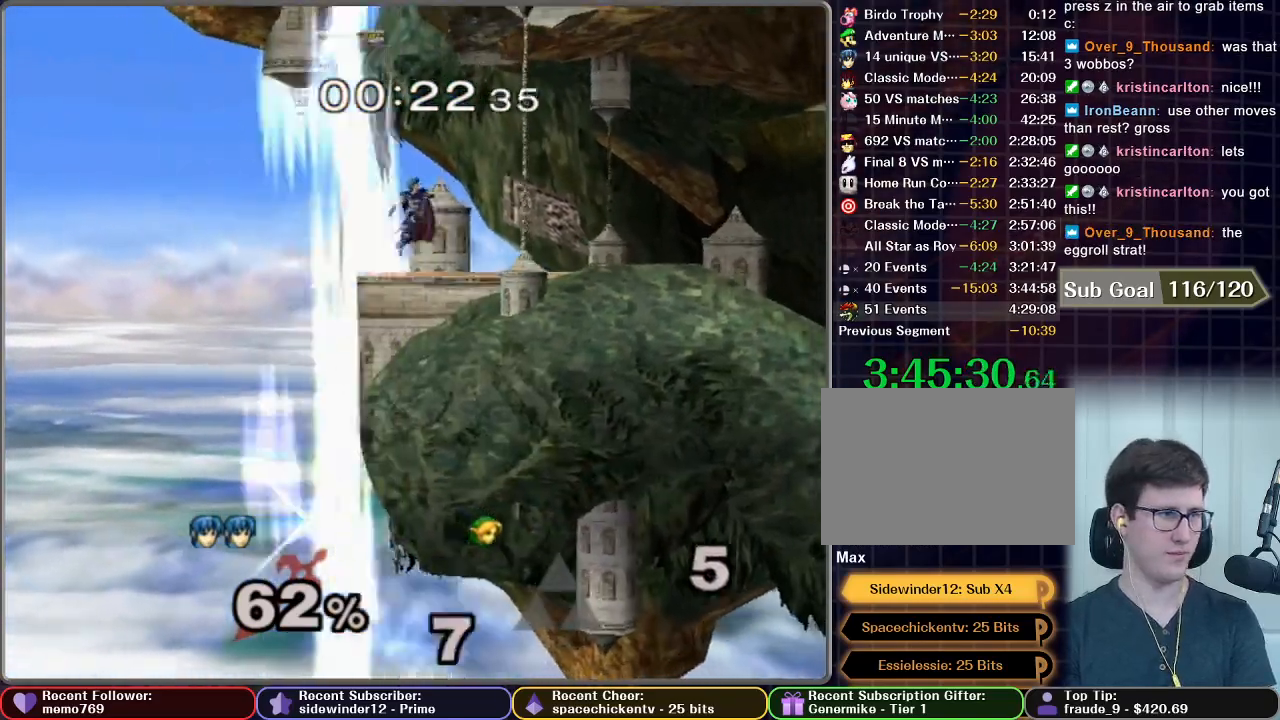
{"buttons": [], "left_stick": "down-right", "right_stick": "center", "events": [[67, "A", "down"], [283, "A", "up"], [283, "left_stick", "down"], [483, "left_stick", "down-right"]]}
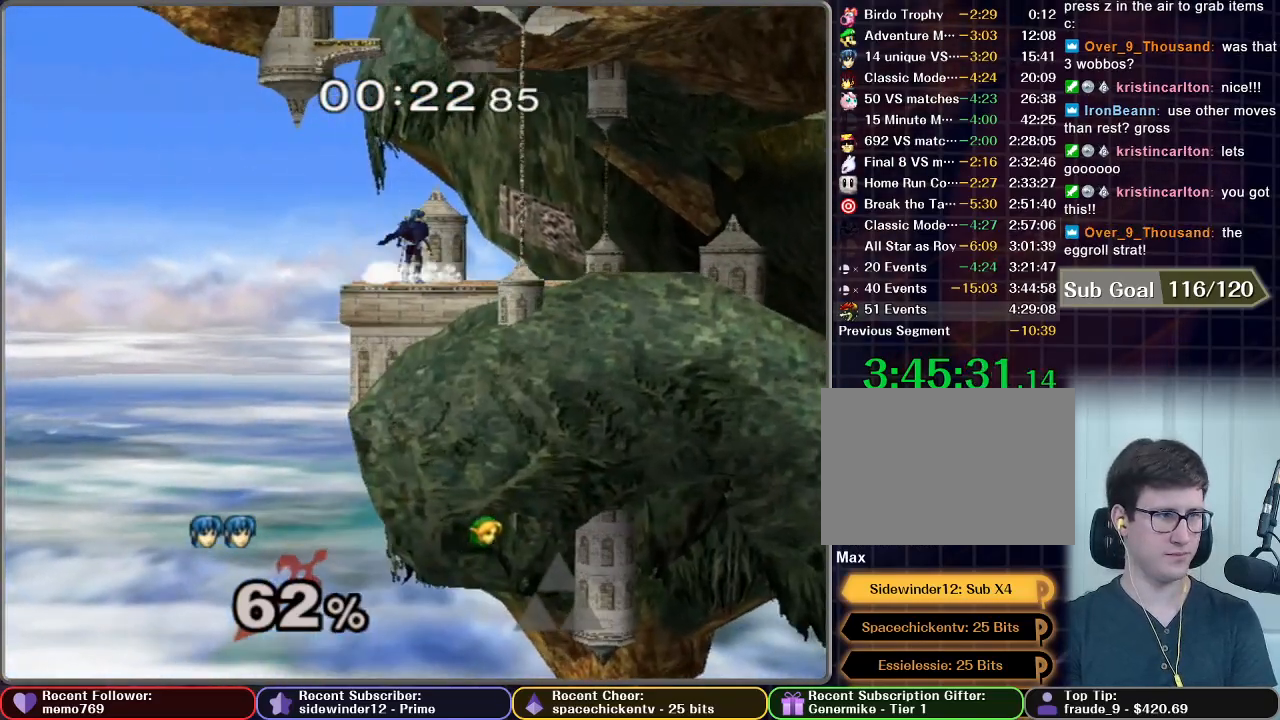
{"buttons": ["R1"], "left_stick": "down-right", "right_stick": "center", "events": [[133, "left_stick", "center"], [300, "left_stick", "down-right"], [317, "X", "down"], [350, "X", "up"], [417, "R1", "down"]]}
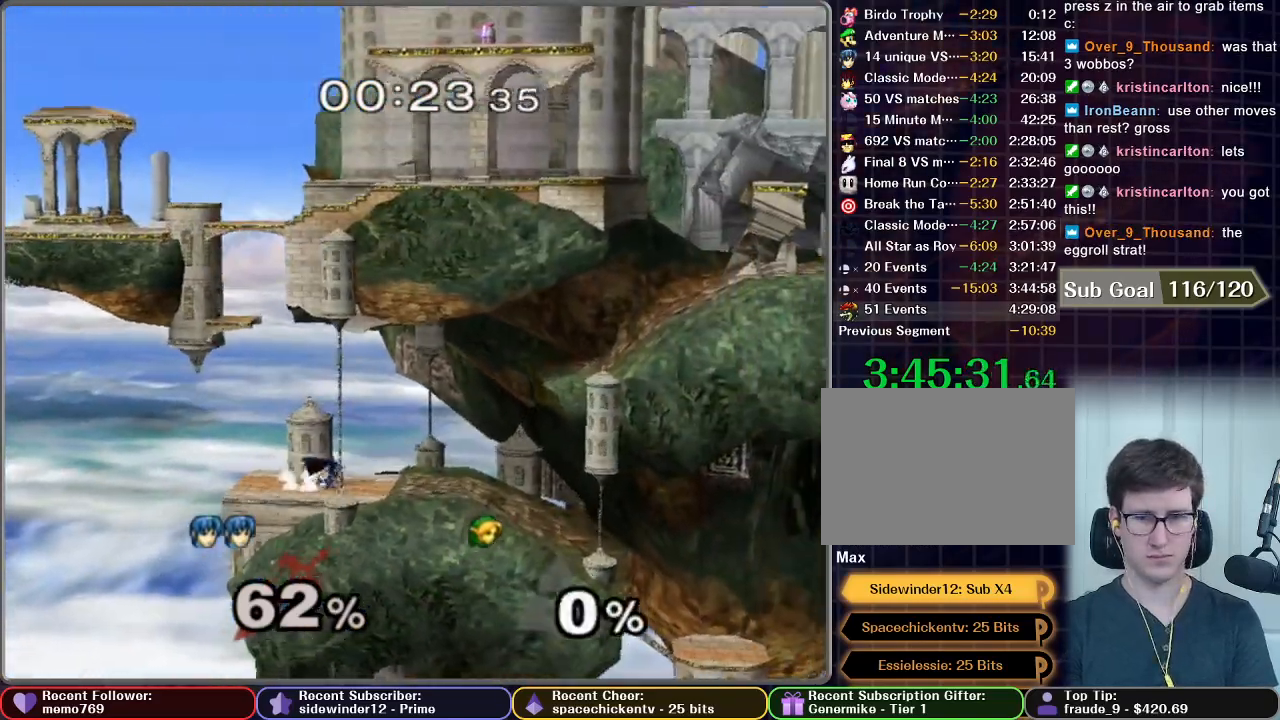
{"buttons": [], "left_stick": "down-right", "right_stick": "center", "events": [[33, "R1", "up"], [33, "left_stick", "center"], [167, "X", "down"], [183, "X", "up"], [183, "left_stick", "down-left"], [250, "R1", "down"], [367, "R1", "up"], [367, "left_stick", "center"], [500, "left_stick", "down-right"]]}
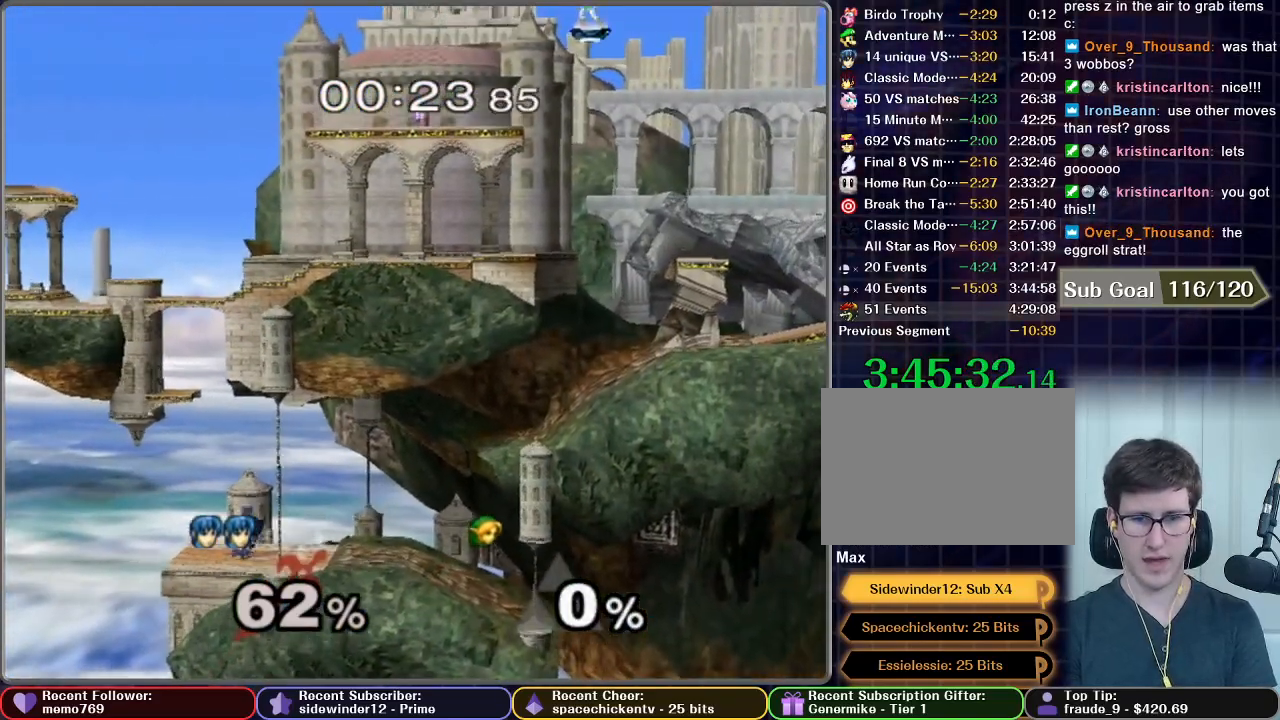
{"buttons": [], "left_stick": "center", "right_stick": "center", "events": [[67, "R1", "down"], [150, "R1", "up"], [150, "left_stick", "center"], [317, "X", "down"], [317, "left_stick", "down-left"], [350, "X", "up"], [367, "R1", "down"], [483, "R1", "up"], [500, "left_stick", "center"]]}
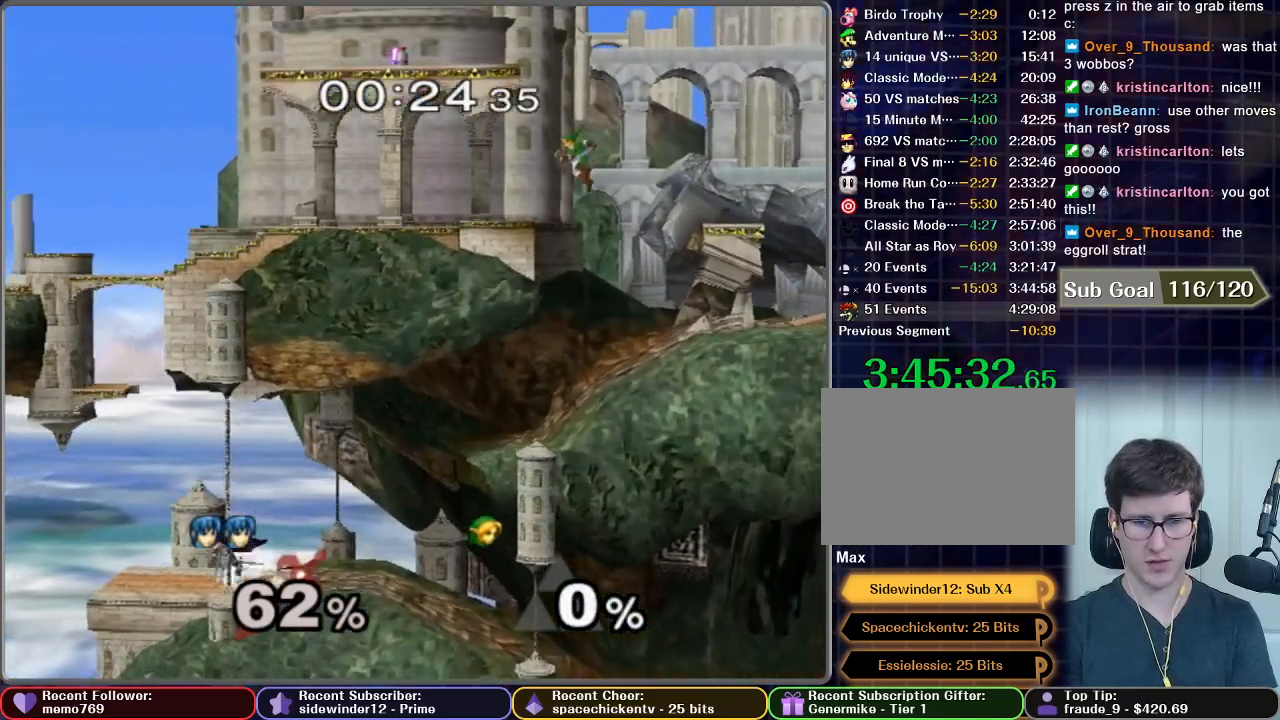
{"buttons": ["R1"], "left_stick": "down-left", "right_stick": "center", "events": [[100, "X", "down"], [150, "X", "up"], [150, "left_stick", "down-right"], [200, "R1", "down"], [317, "R1", "up"], [317, "left_stick", "center"], [433, "left_stick", "down-left"], [467, "R1", "down"]]}
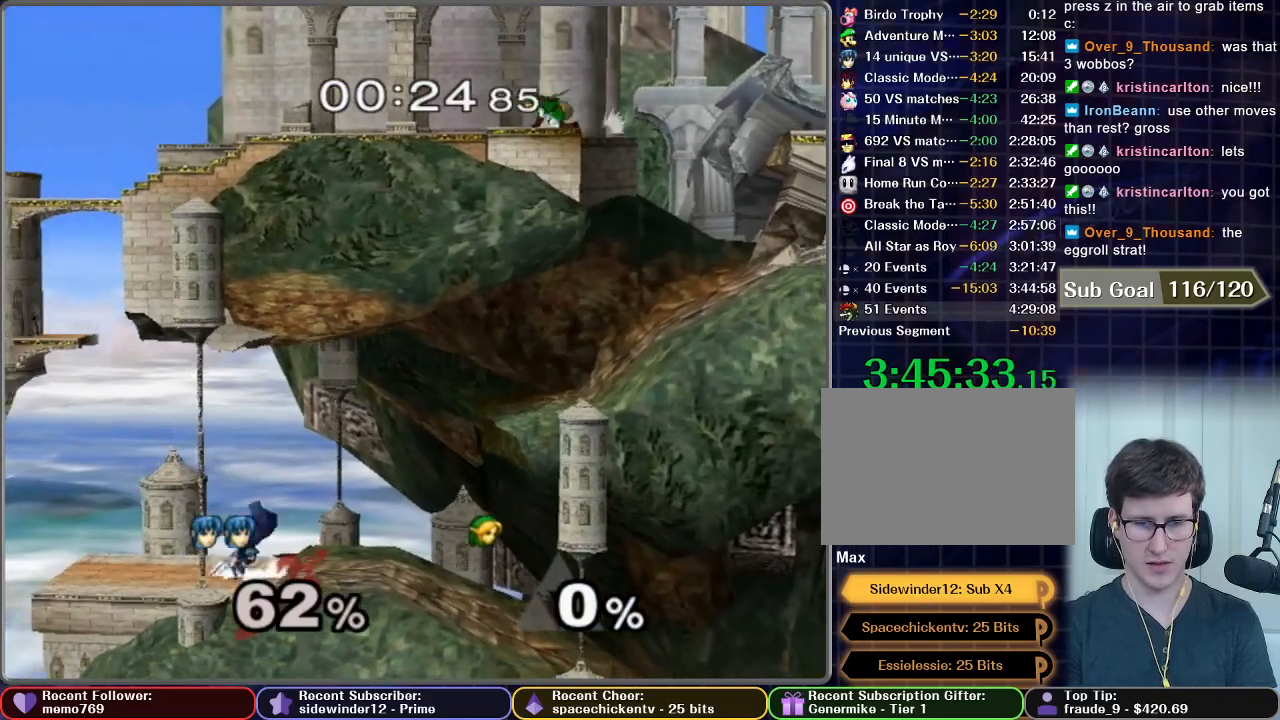
{"buttons": [], "left_stick": "center", "right_stick": "center", "events": [[83, "R1", "up"], [83, "left_stick", "center"], [200, "X", "down"], [233, "X", "up"], [233, "left_stick", "down-left"], [283, "R1", "down"], [400, "R1", "up"], [400, "left_stick", "center"]]}
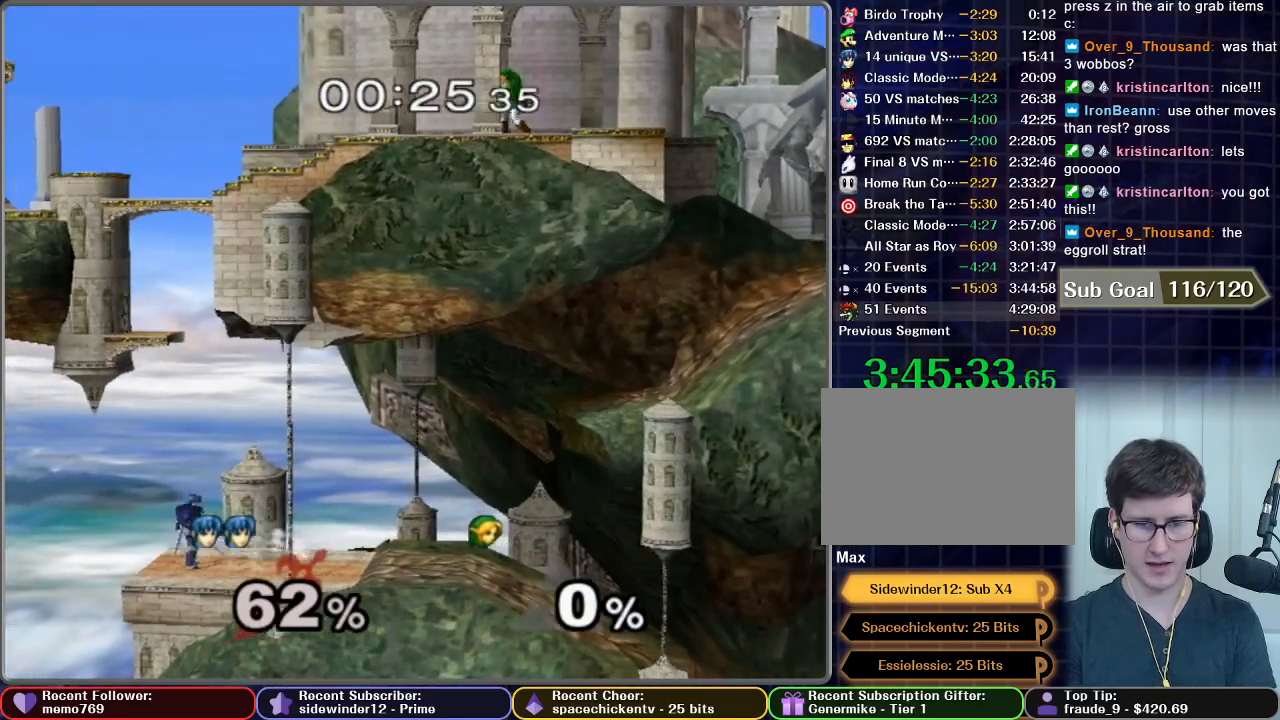
{"buttons": [], "left_stick": "down-right", "right_stick": "center", "events": [[33, "left_stick", "right"], [450, "left_stick", "down-right"]]}
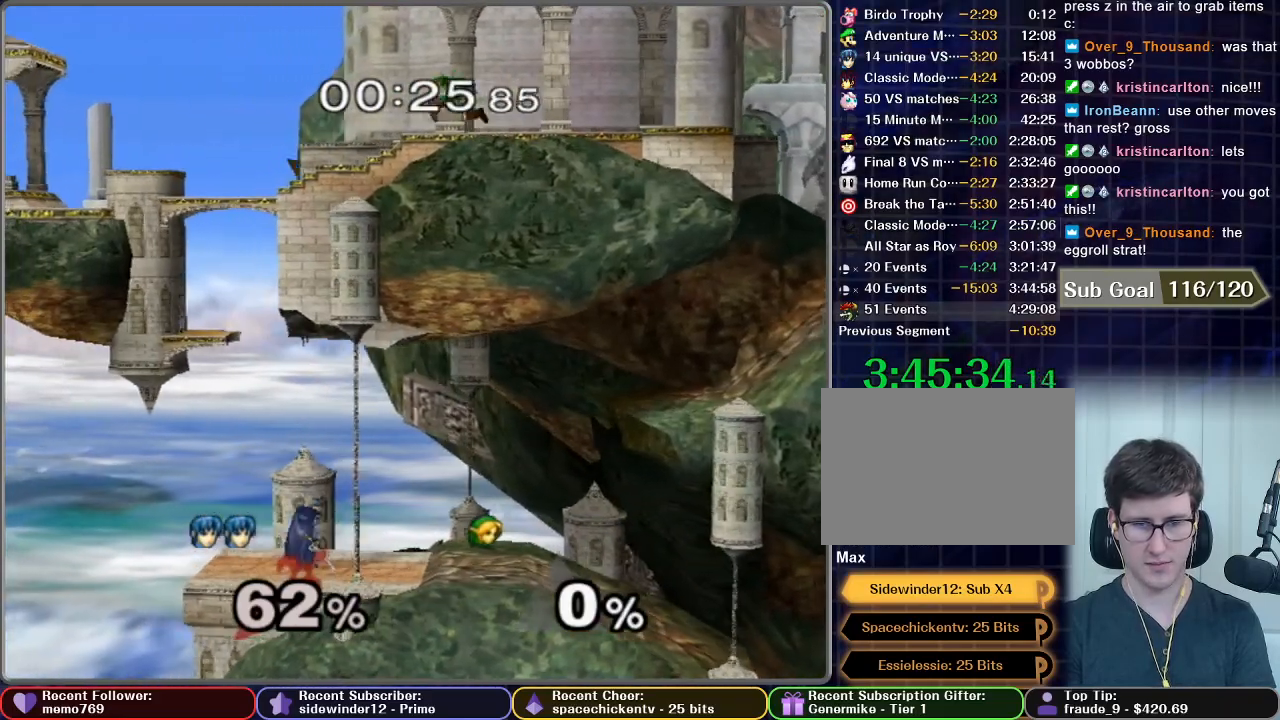
{"buttons": [], "left_stick": "center", "right_stick": "center", "events": [[150, "X", "down"], [167, "left_stick", "down-left"], [200, "X", "up"], [250, "R1", "down"], [367, "R1", "up"], [367, "left_stick", "center"]]}
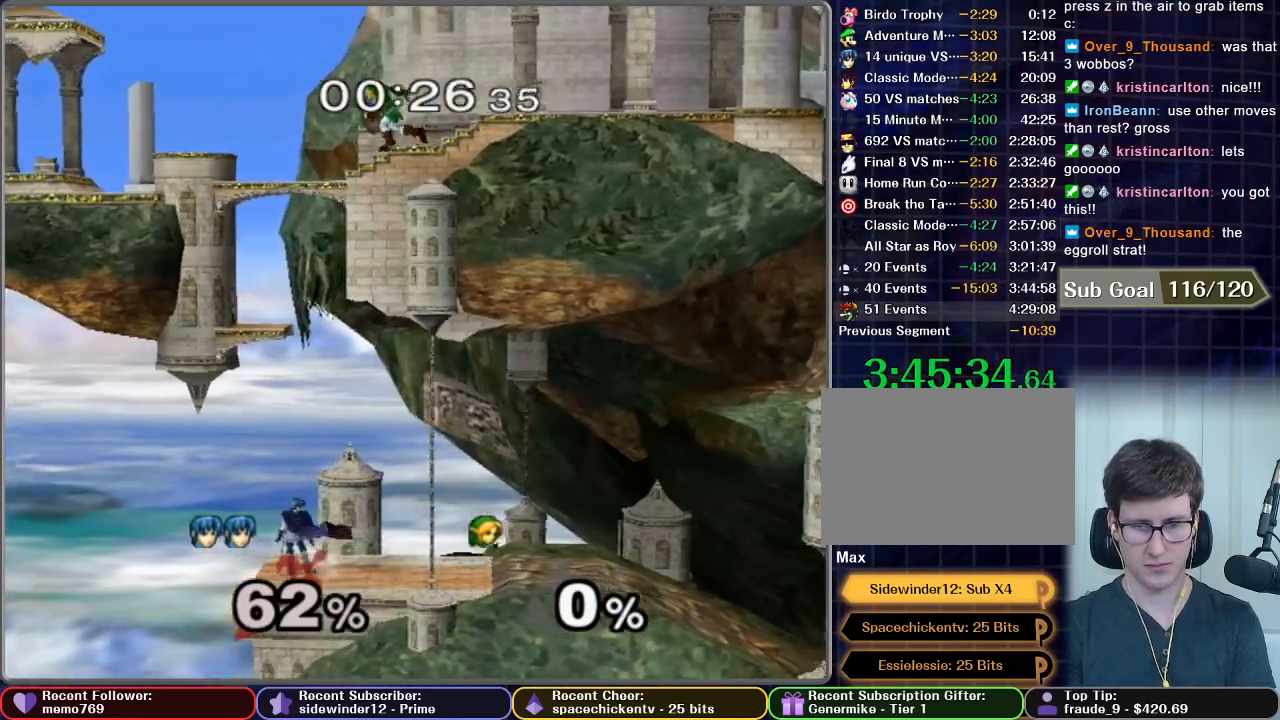
{"buttons": [], "left_stick": "center", "right_stick": "center", "events": [[150, "left_stick", "right"], [300, "left_stick", "center"]]}
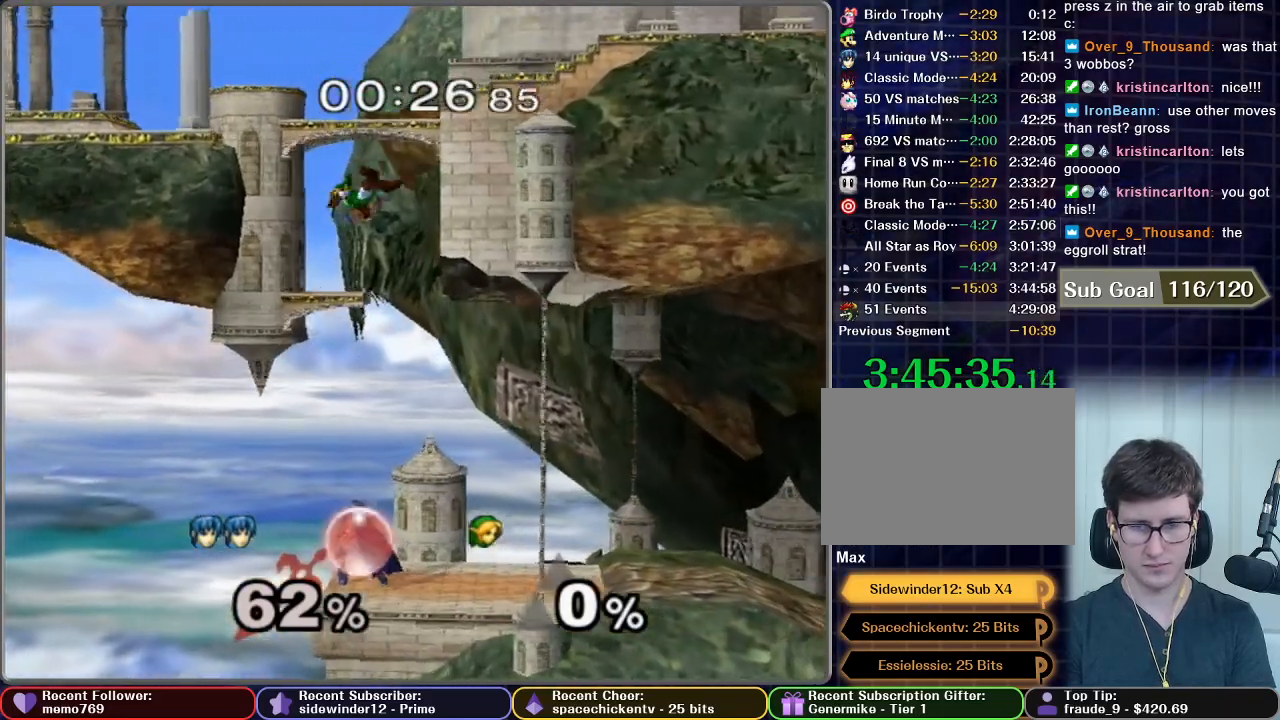
{"buttons": ["L1"], "left_stick": "center", "right_stick": "center", "events": [[17, "L1", "down"]]}
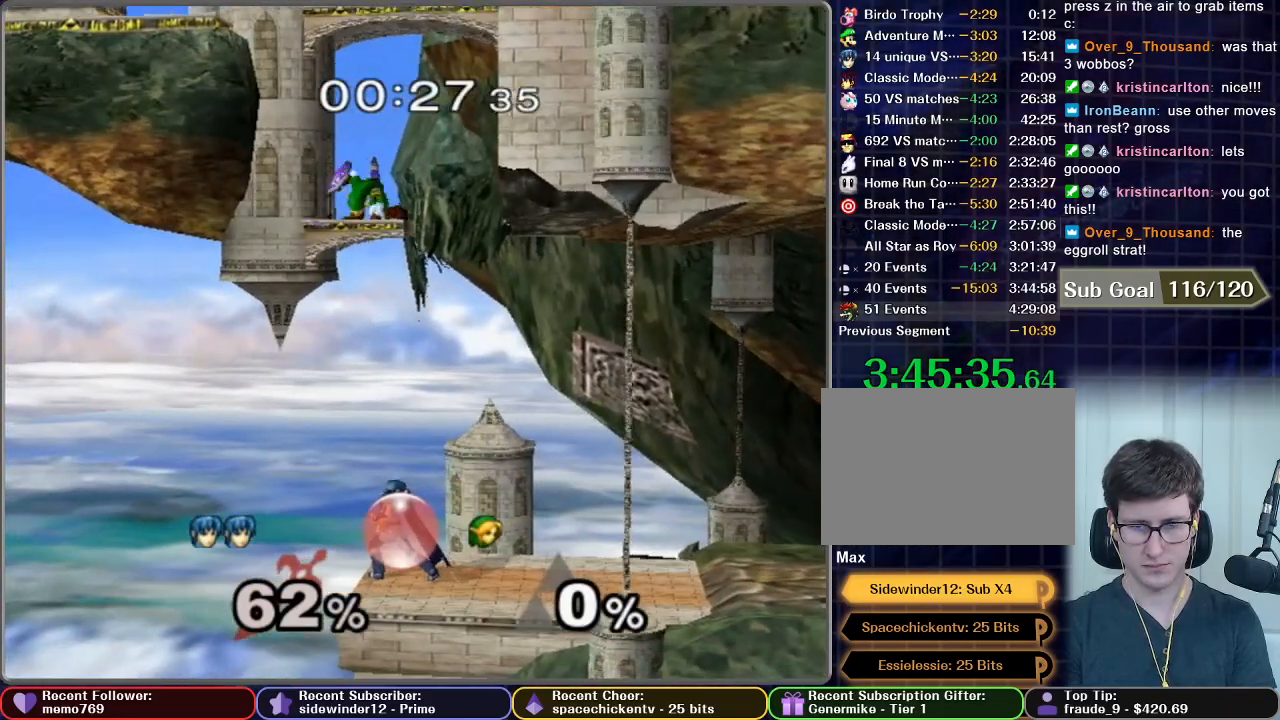
{"buttons": ["L1"], "left_stick": "center", "right_stick": "center", "events": []}
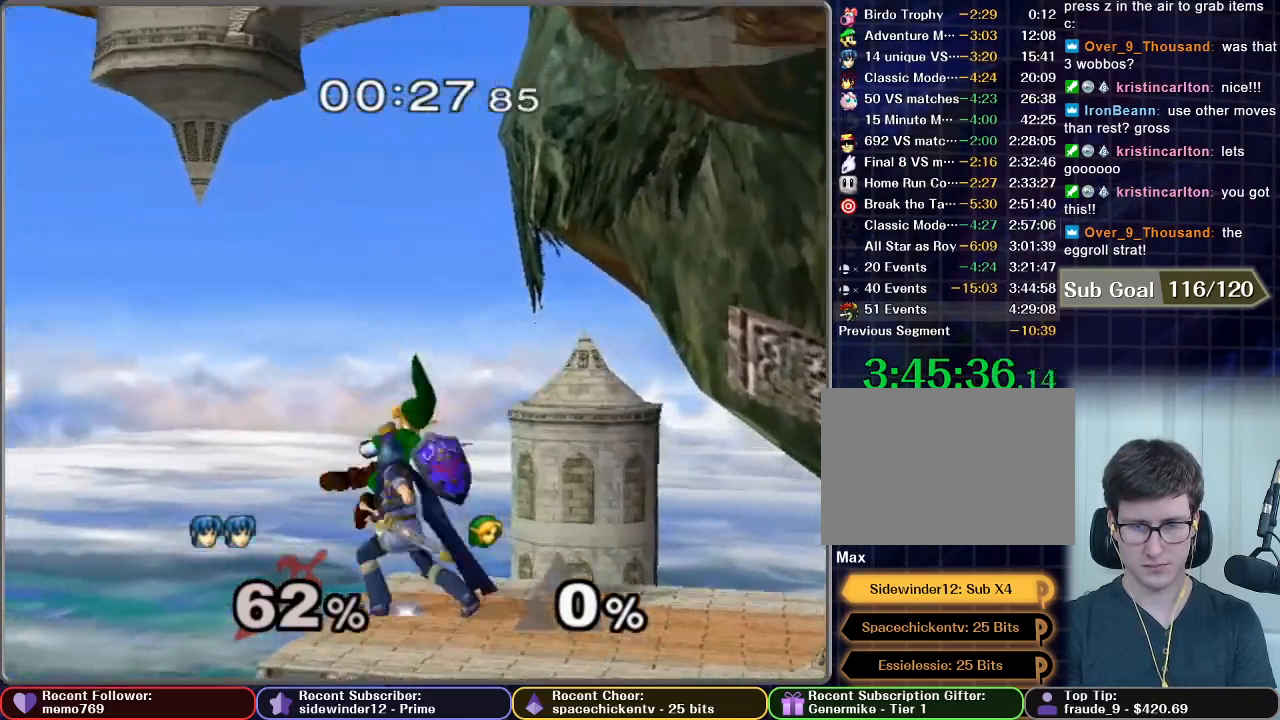
{"buttons": [], "left_stick": "center", "right_stick": "center", "events": [[50, "left_stick", "right"], [300, "left_stick", "center"], [317, "L1", "up"]]}
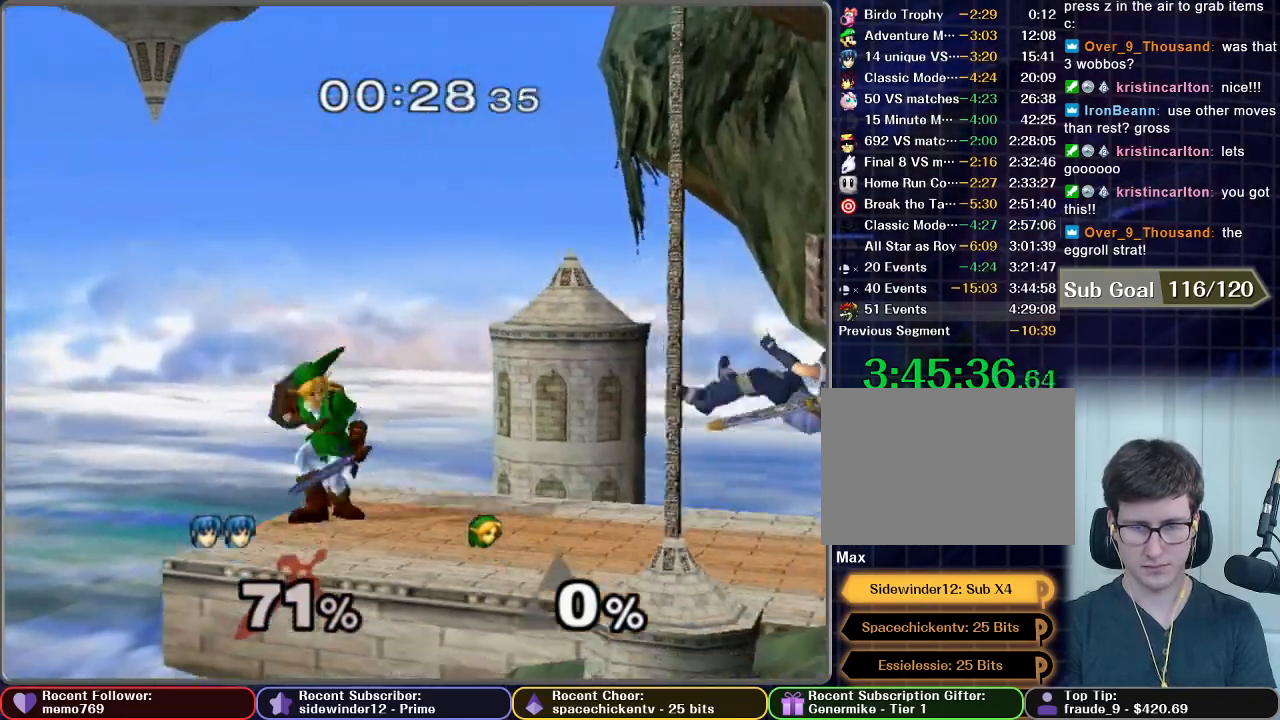
{"buttons": [], "left_stick": "left", "right_stick": "center", "events": [[100, "X", "down"], [150, "X", "up"], [150, "left_stick", "left"]]}
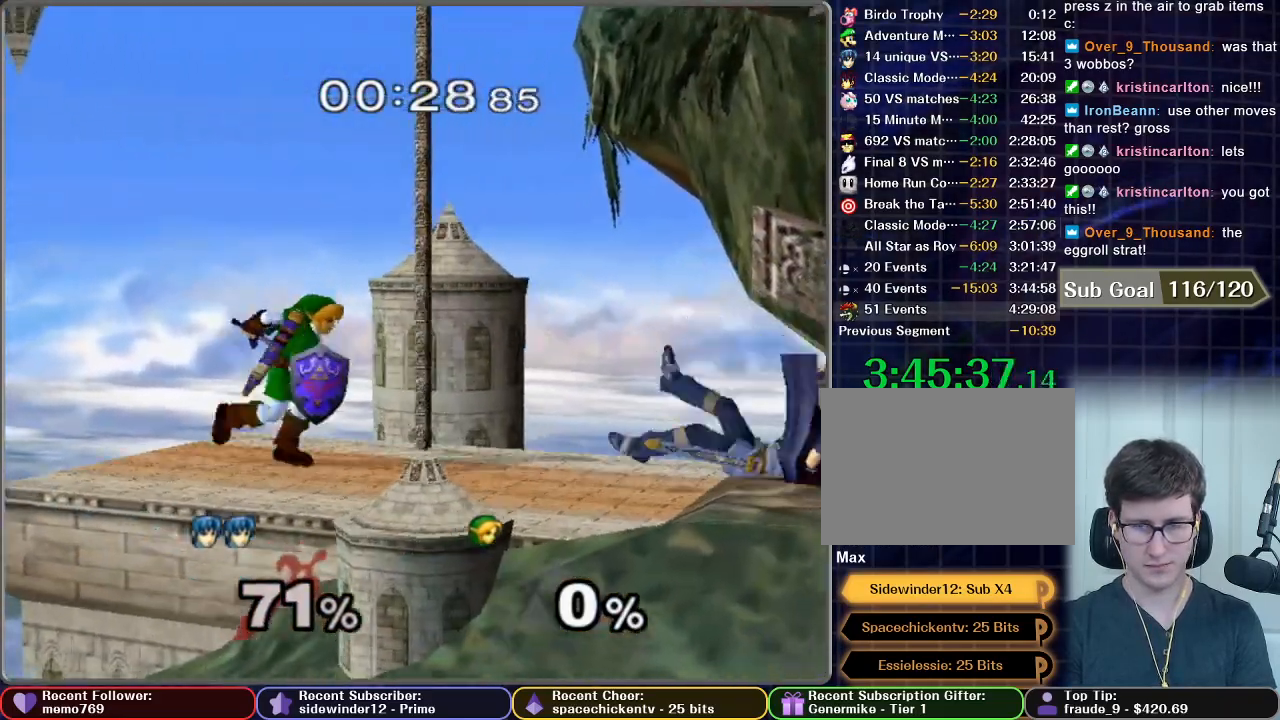
{"buttons": [], "left_stick": "left", "right_stick": "center", "events": []}
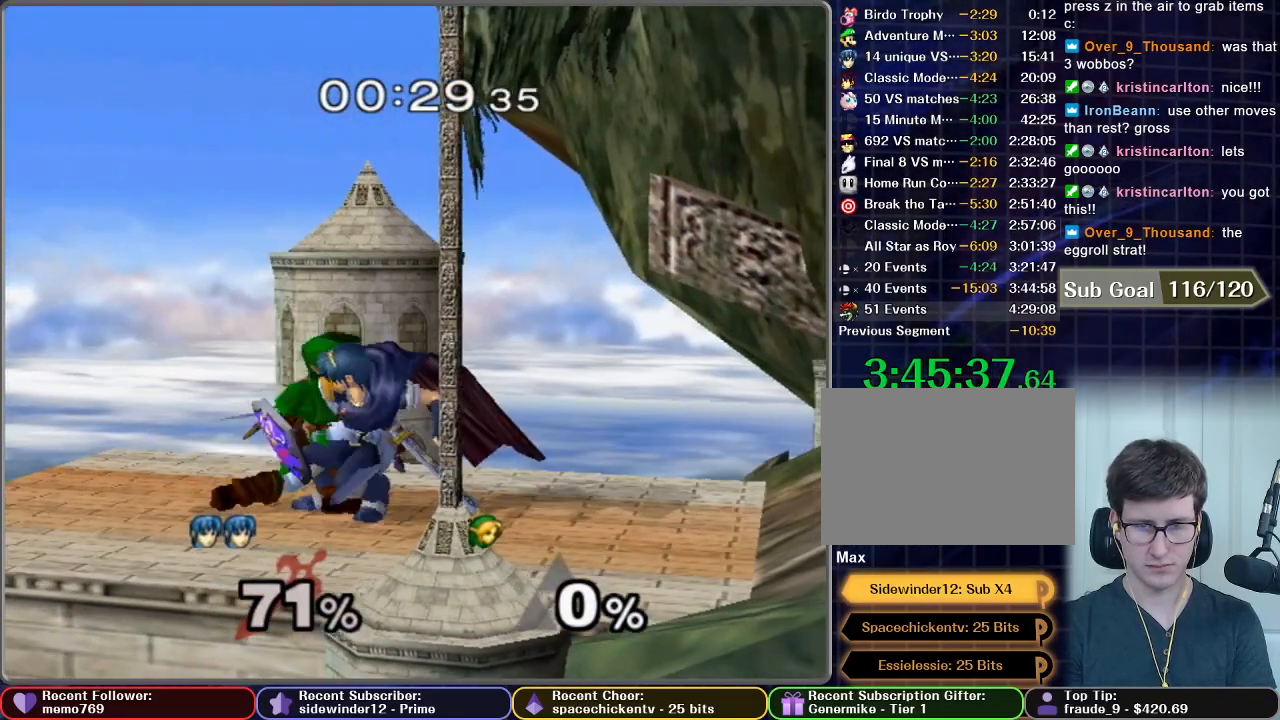
{"buttons": [], "left_stick": "center", "right_stick": "center", "events": [[100, "left_stick", "center"], [200, "Z", "down"], [283, "Z", "up"]]}
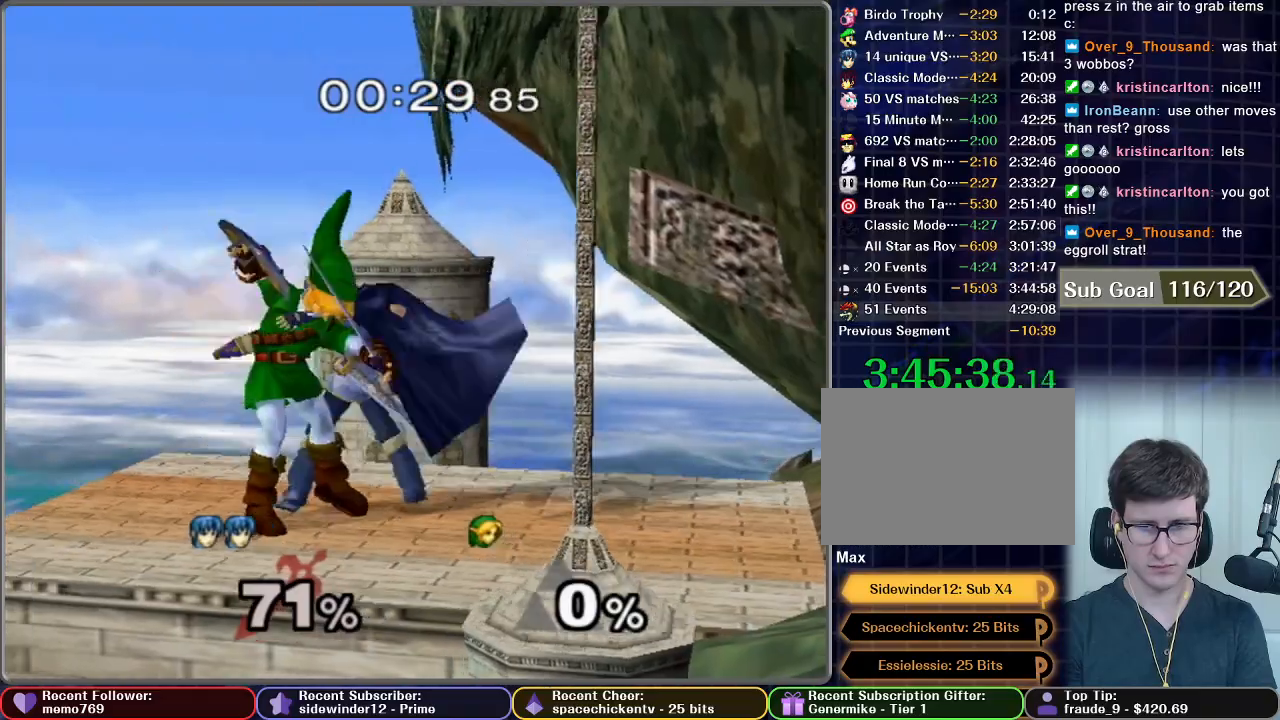
{"buttons": [], "left_stick": "center", "right_stick": "center", "events": [[67, "left_stick", "left"], [267, "left_stick", "center"]]}
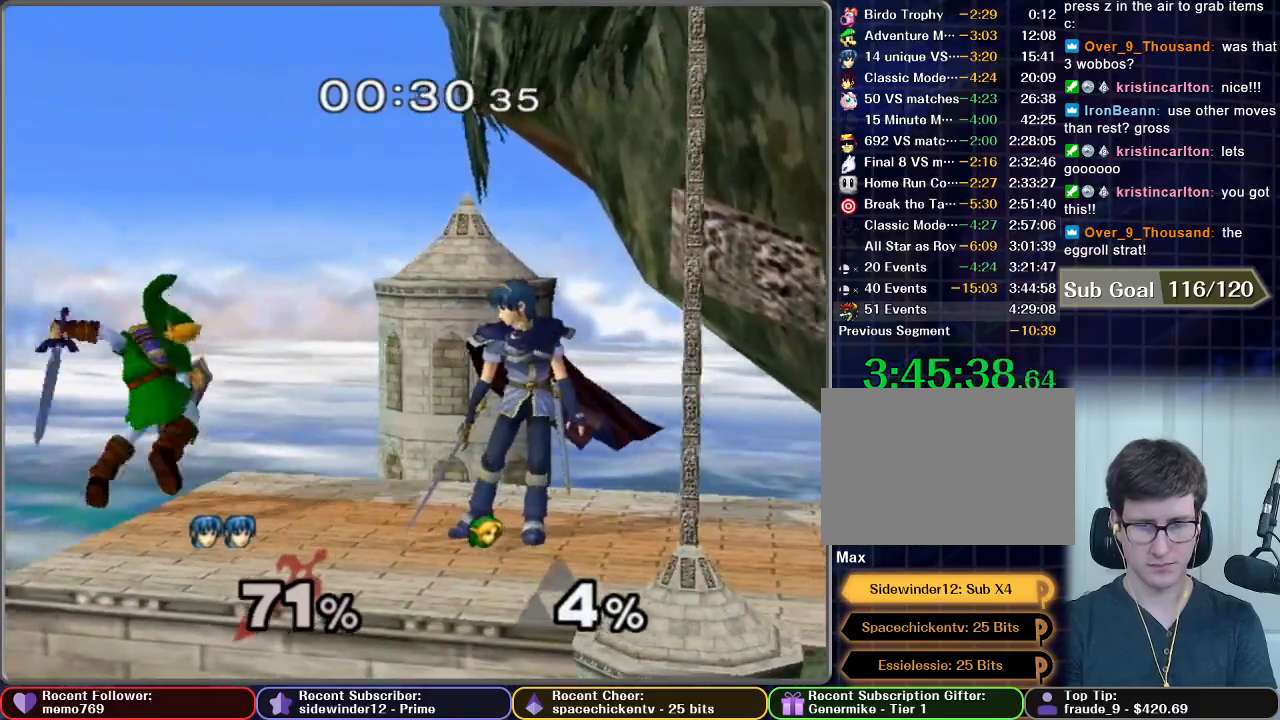
{"buttons": [], "left_stick": "center", "right_stick": "center", "events": [[150, "left_stick", "left"], [200, "A", "down"], [267, "A", "up"], [333, "left_stick", "center"]]}
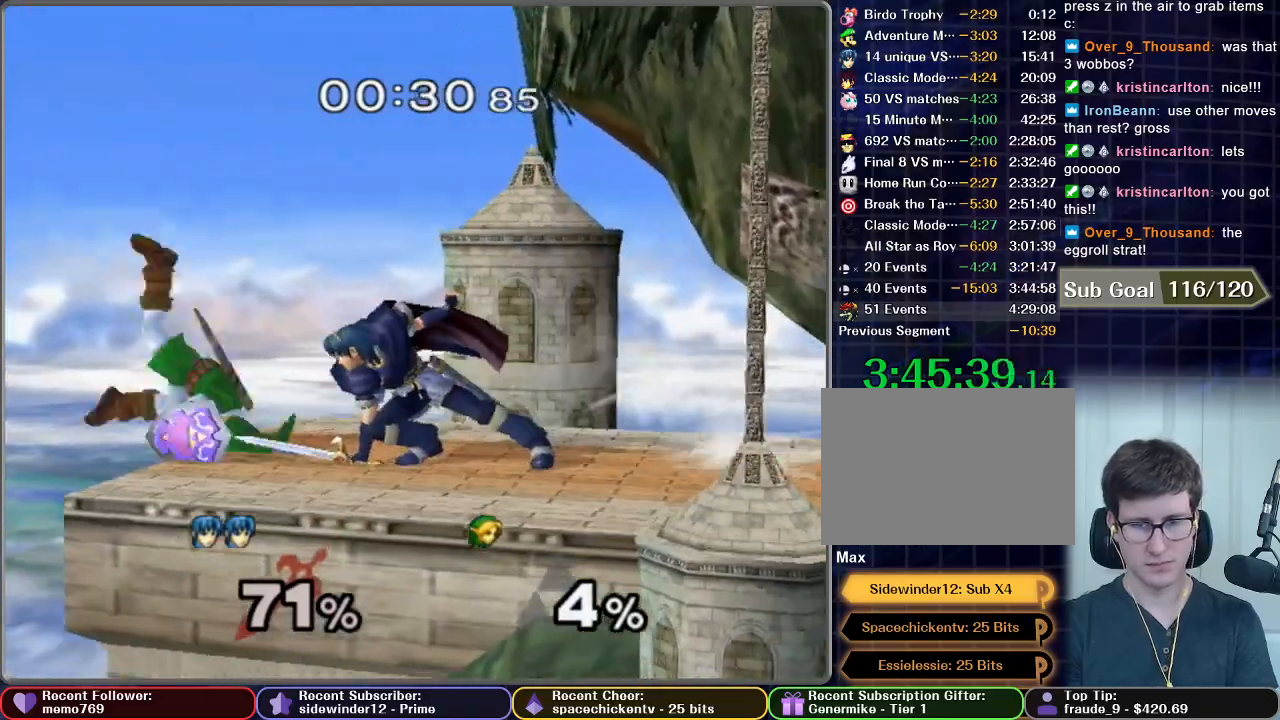
{"buttons": [], "left_stick": "center", "right_stick": "center", "events": [[17, "A", "down"], [133, "A", "up"]]}
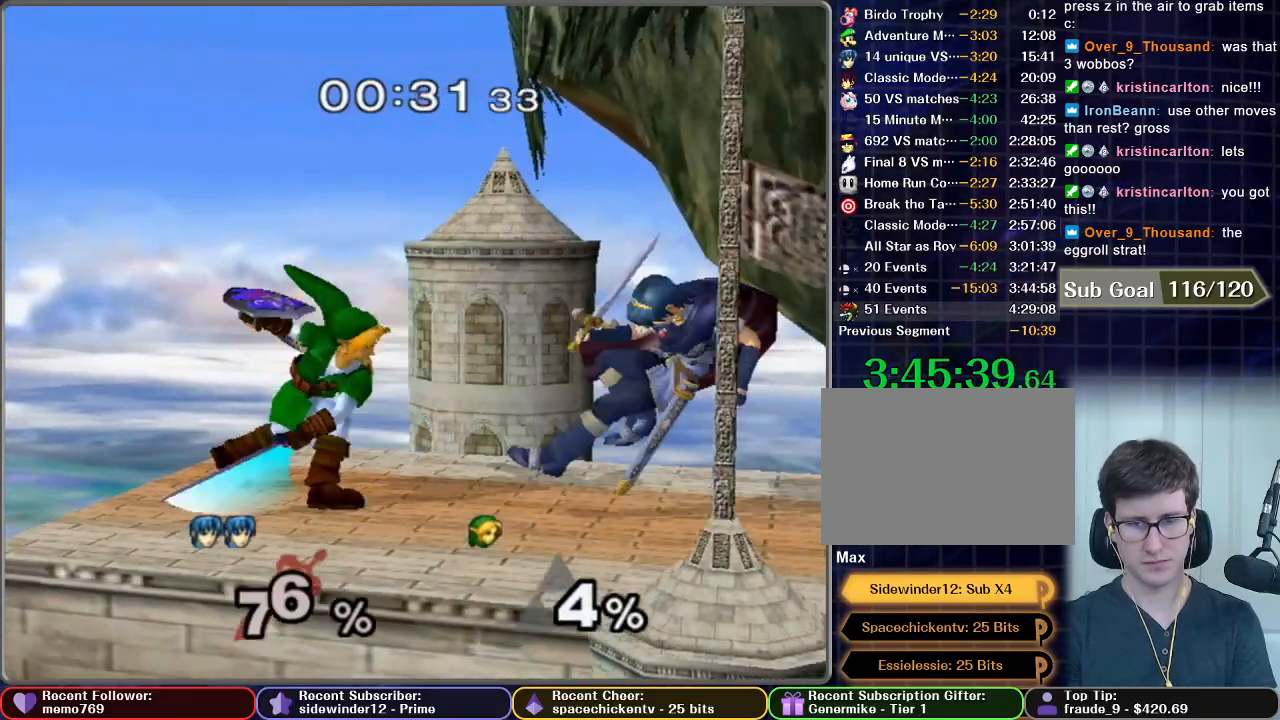
{"buttons": ["L1"], "left_stick": "center", "right_stick": "center", "events": [[33, "L1", "down"], [83, "left_stick", "down"], [200, "left_stick", "center"], [367, "left_stick", "right"], [483, "left_stick", "center"]]}
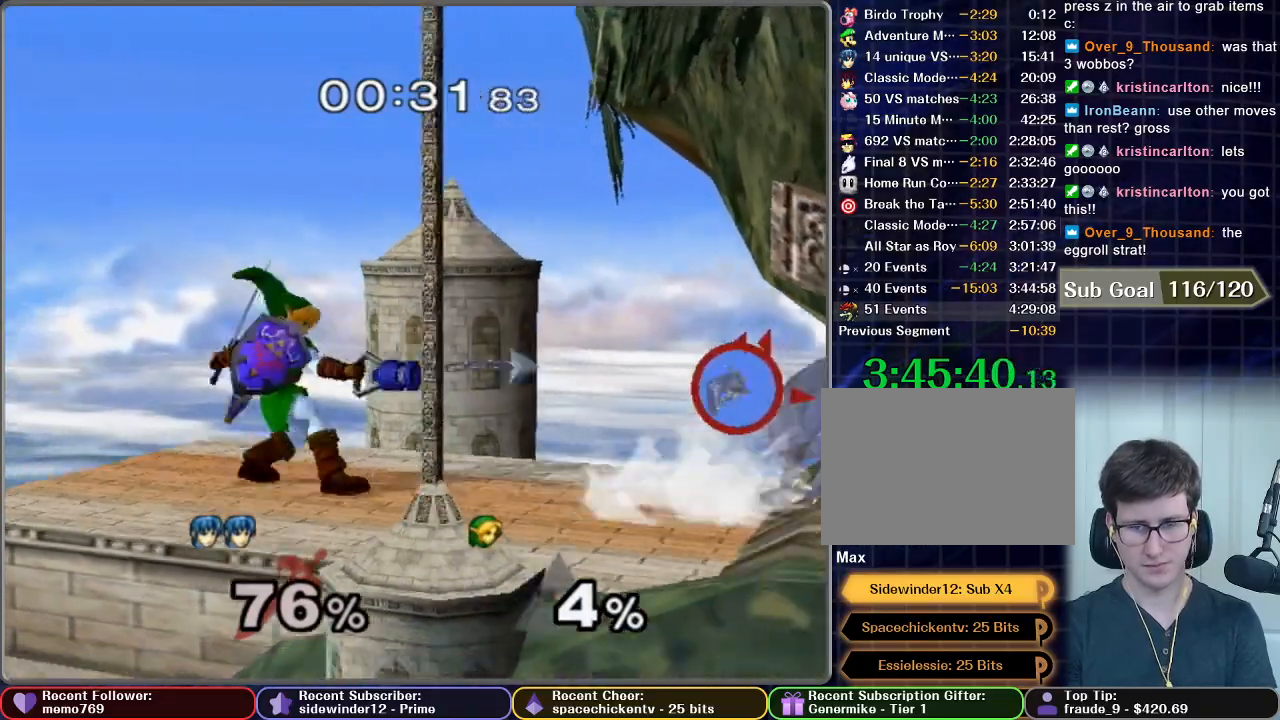
{"buttons": [], "left_stick": "left", "right_stick": "center", "events": [[17, "L1", "up"], [417, "left_stick", "left"]]}